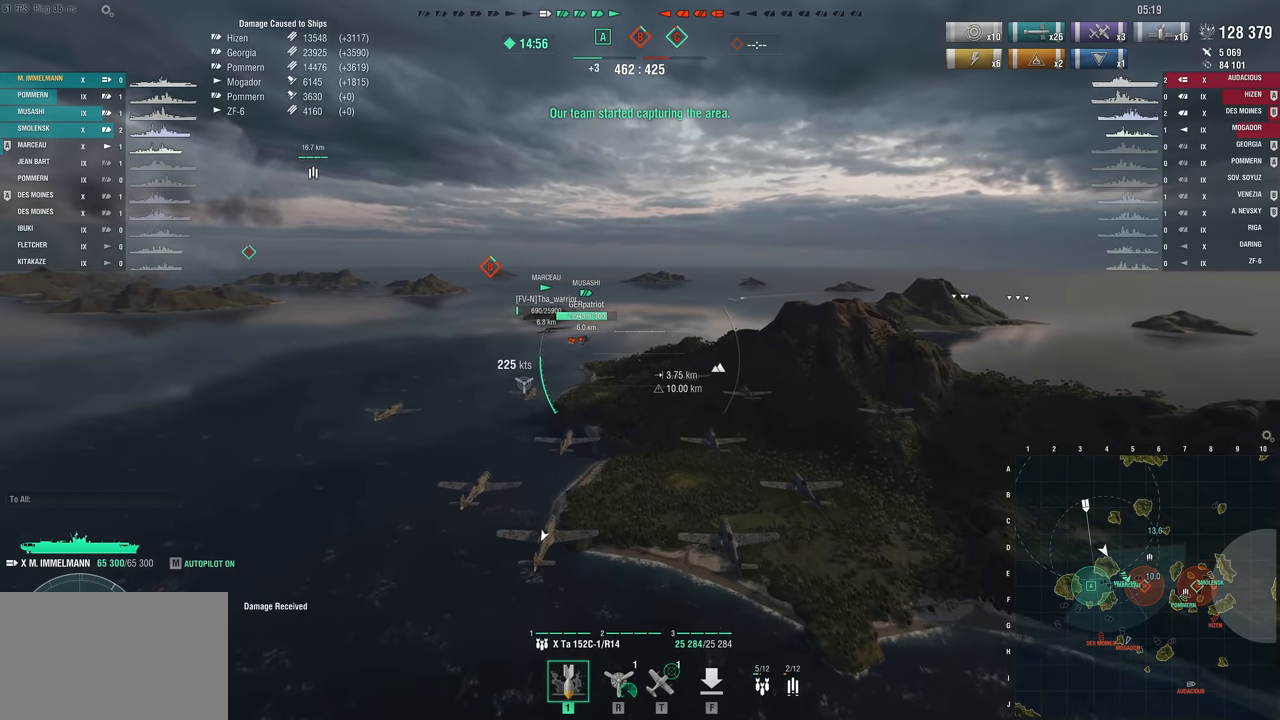
Gameplay with keyboard and mouse; each line is a JSON object with the keys held at the frame after it. "events" lists presses ("down") and releases ("up") of "1", "2", "3", "4", "5", "a", "alt", "c", "caps_lock", "ctrl", "d", "e", "f", "g", "q", "r", "s", "shift", "space", "t", "tab", "v", "w", "x" and "z" between this image and that frame as [ms after this image, input, new state], when the widget could be followed in between. No other keys are recorded. "mouse_move" is the direction in which the mouse moves at that frame (one of eight, or "still"), when it could be read. Mouse buttons are not recorded.
{"keys": ["w"], "mouse_move": "still", "events": []}
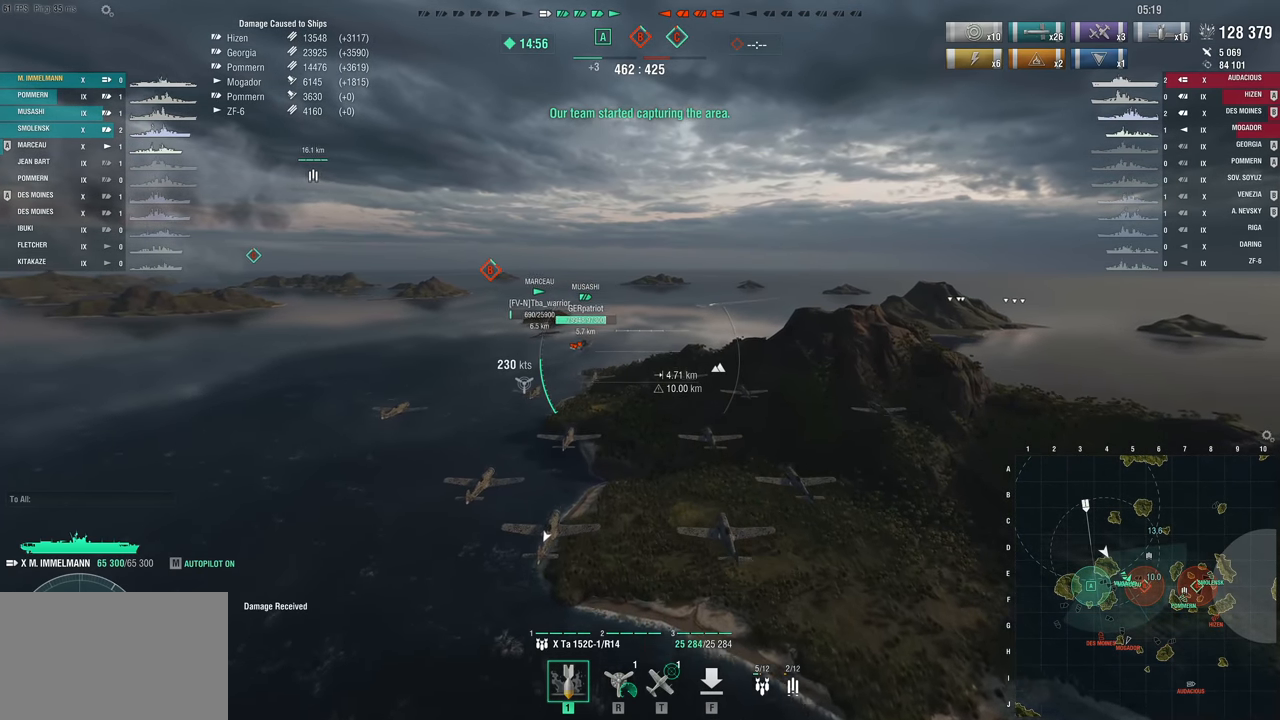
{"keys": ["w"], "mouse_move": "still", "events": []}
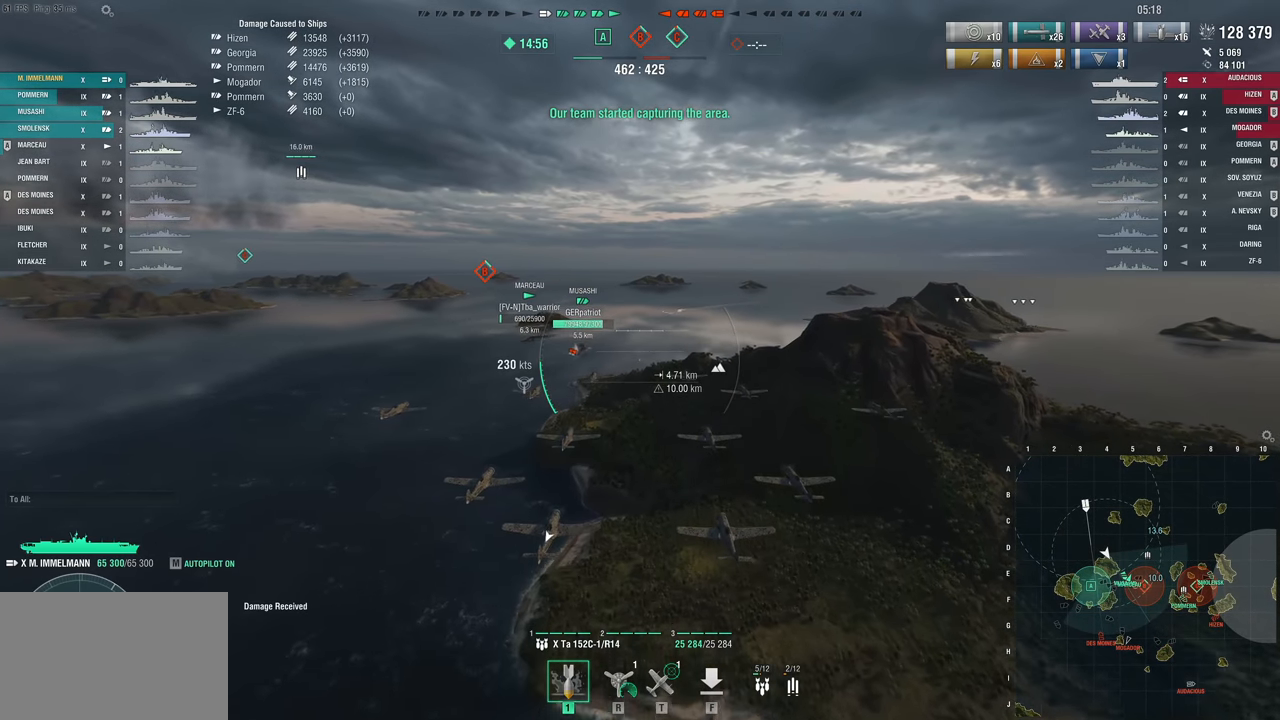
{"keys": ["w"], "mouse_move": "still", "events": []}
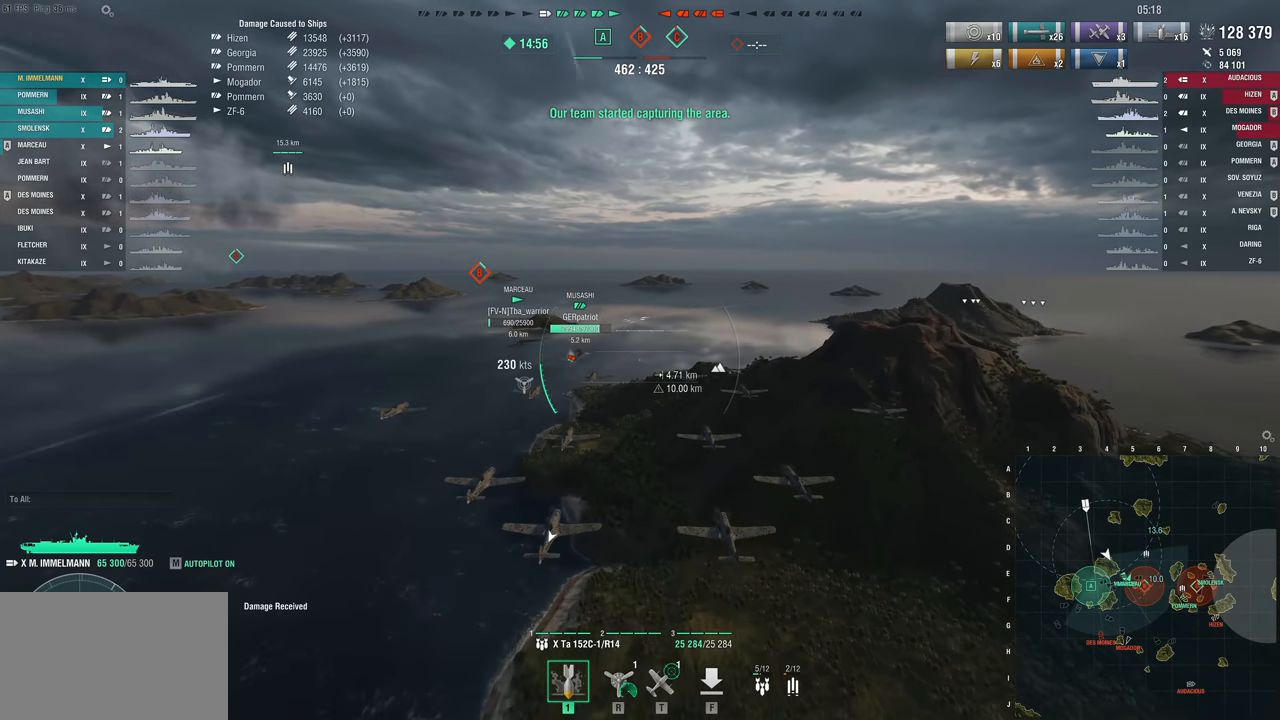
{"keys": [], "mouse_move": "still", "events": [[350, "w", "up"]]}
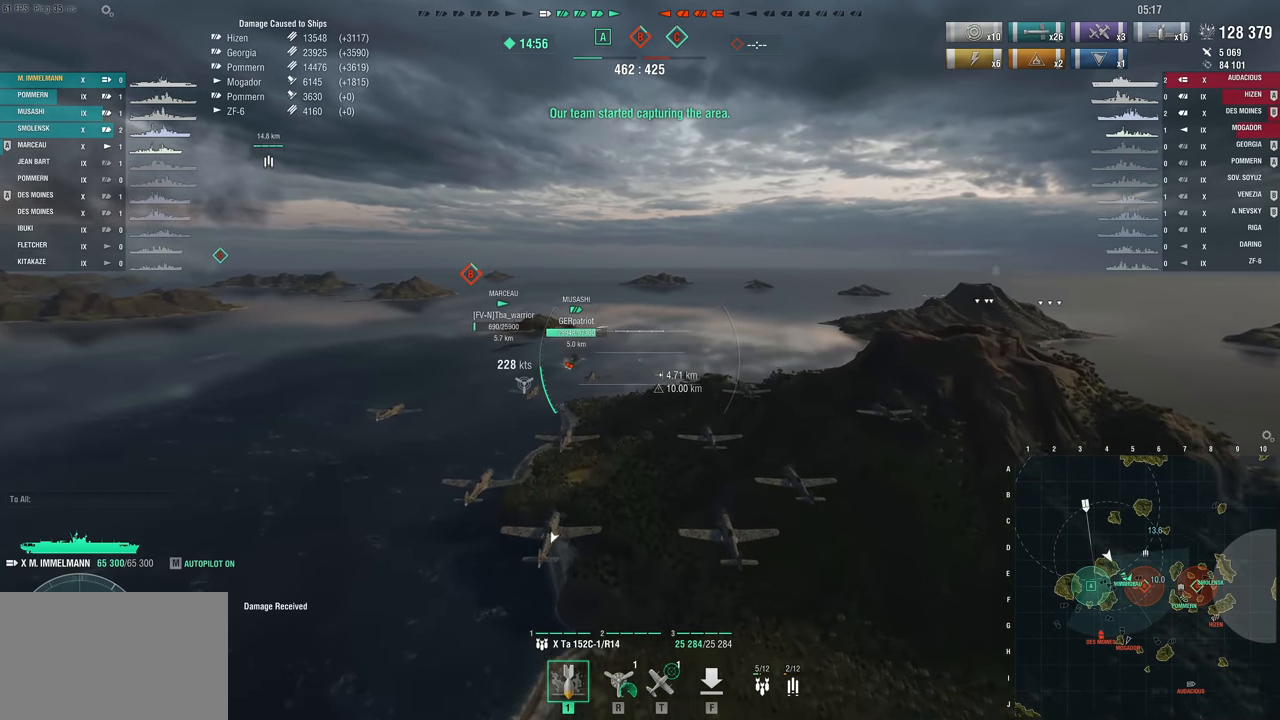
{"keys": [], "mouse_move": "still", "events": []}
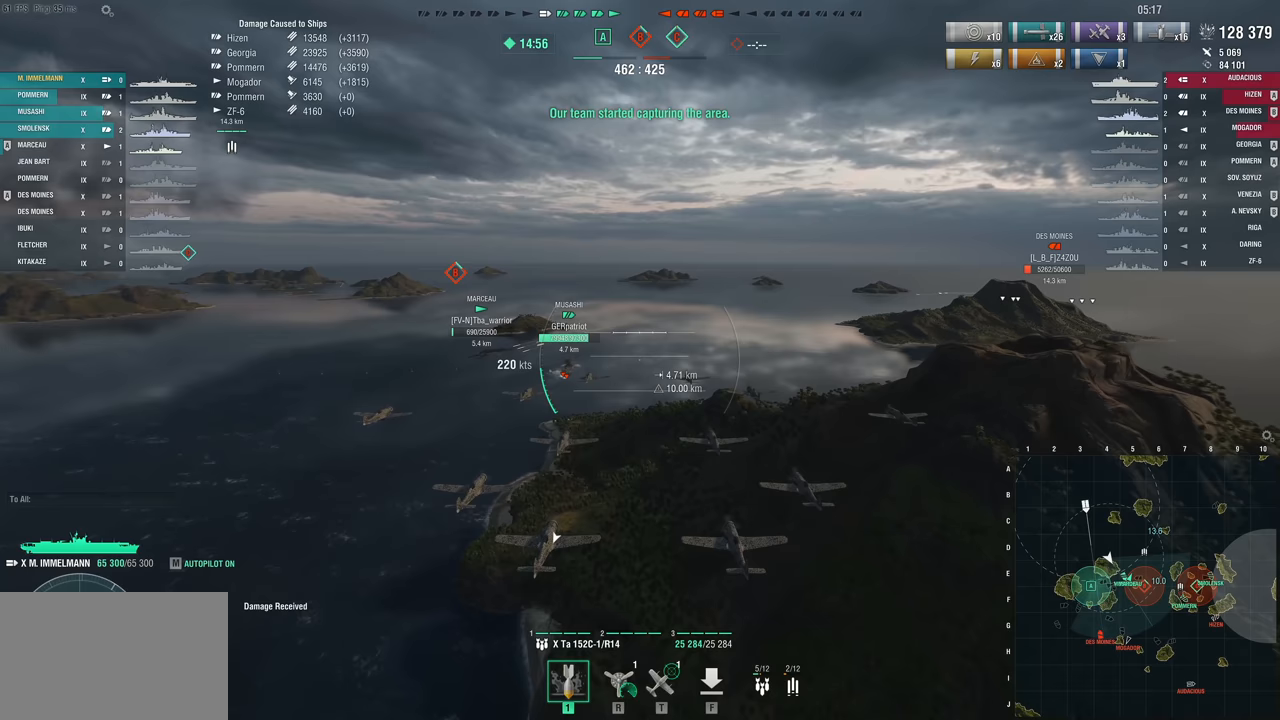
{"keys": [], "mouse_move": "still", "events": []}
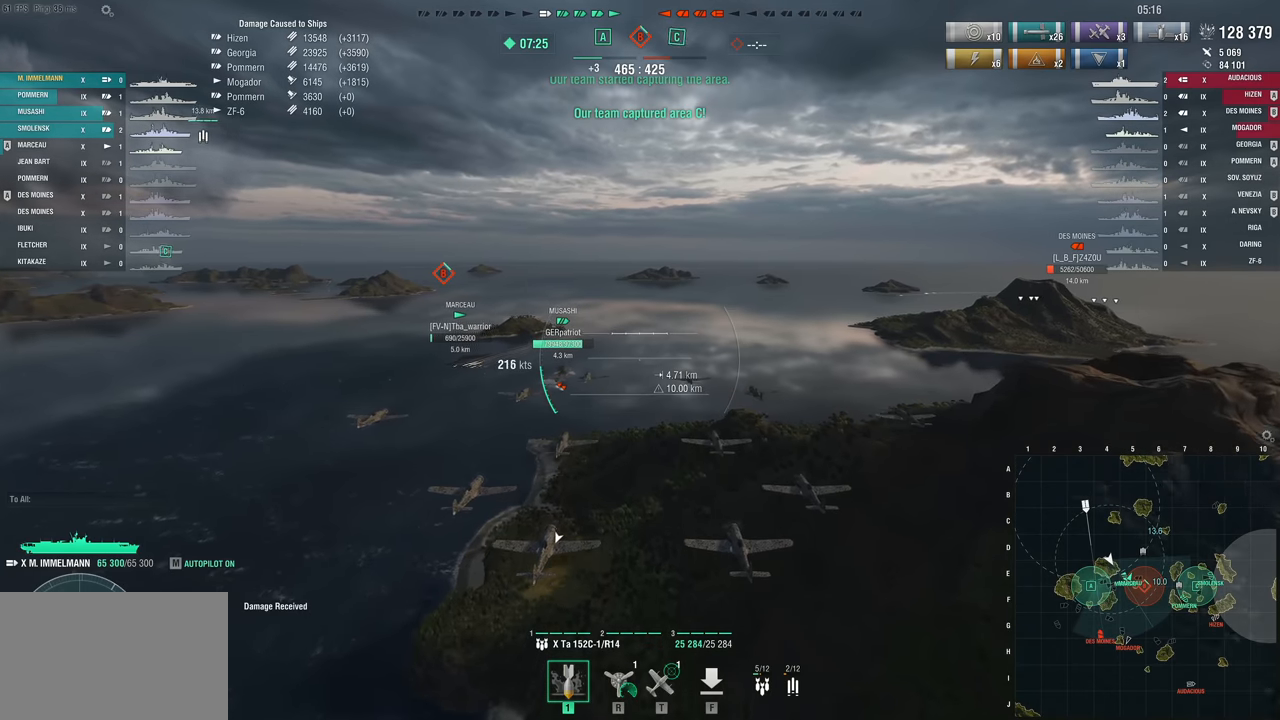
{"keys": ["d", "w"], "mouse_move": "still", "events": [[250, "w", "down"], [300, "d", "down"]]}
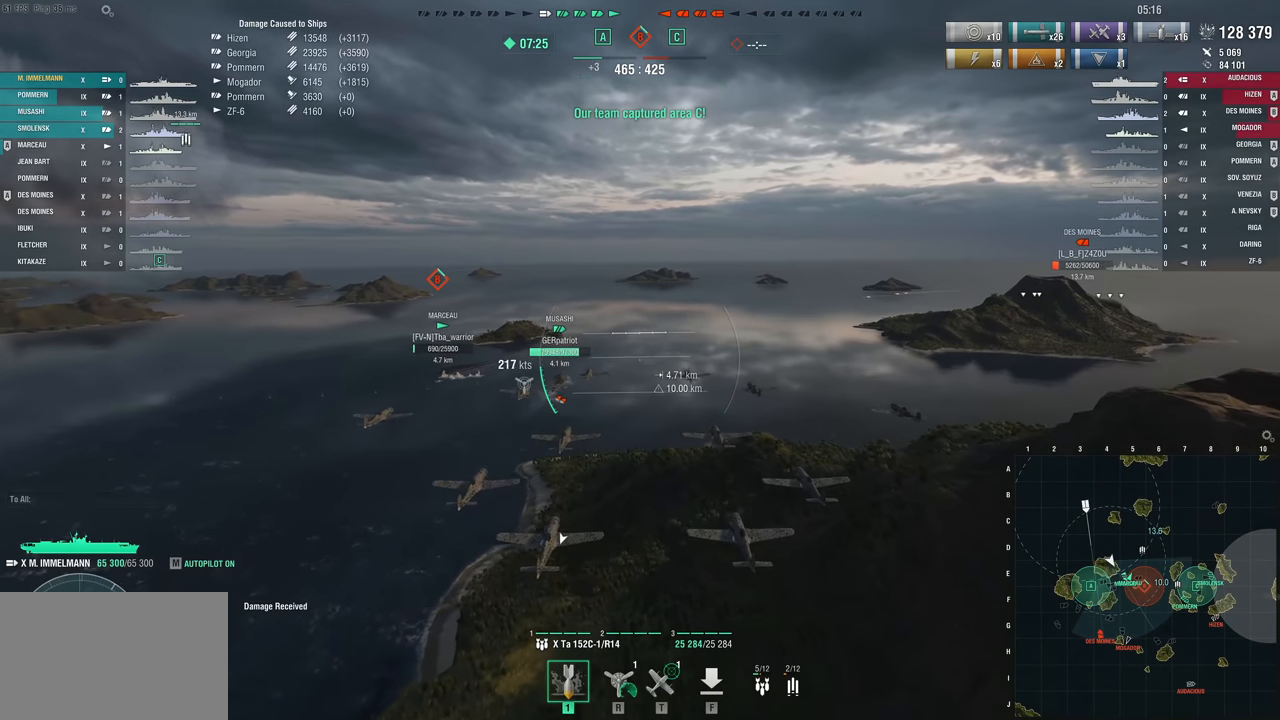
{"keys": ["d", "w"], "mouse_move": "still", "events": []}
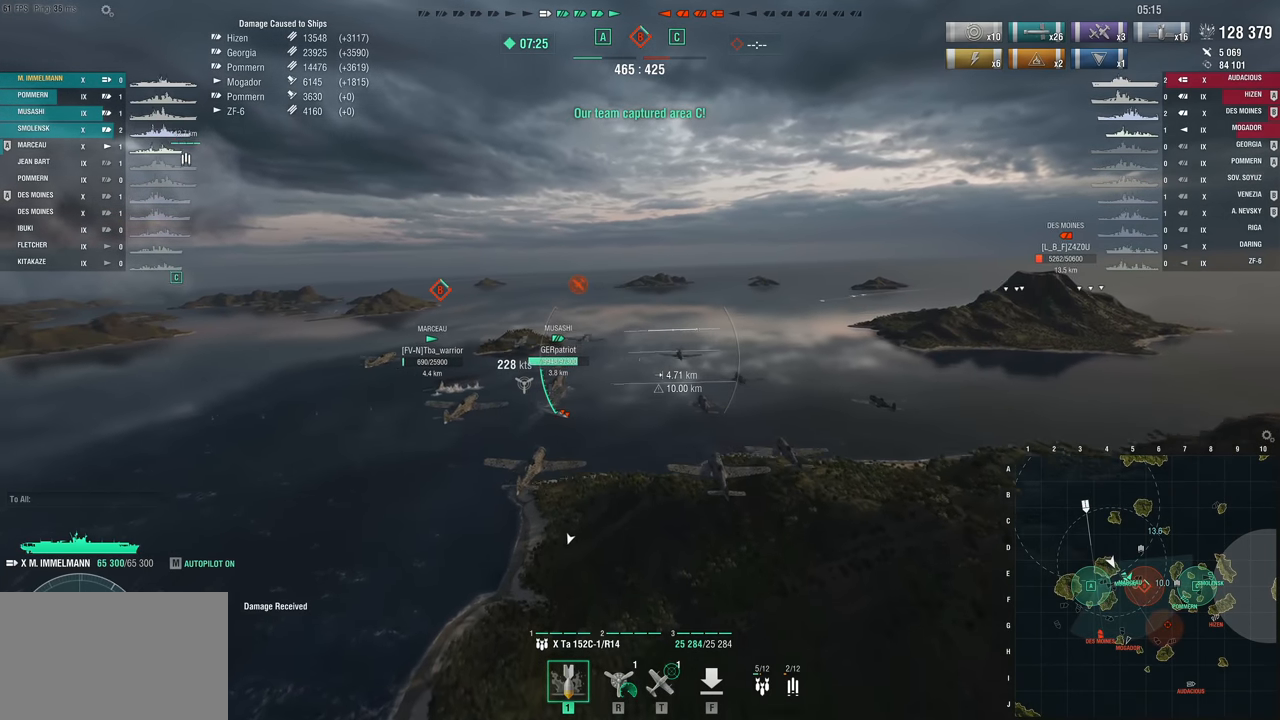
{"keys": ["w"], "mouse_move": "still", "events": [[233, "d", "up"]]}
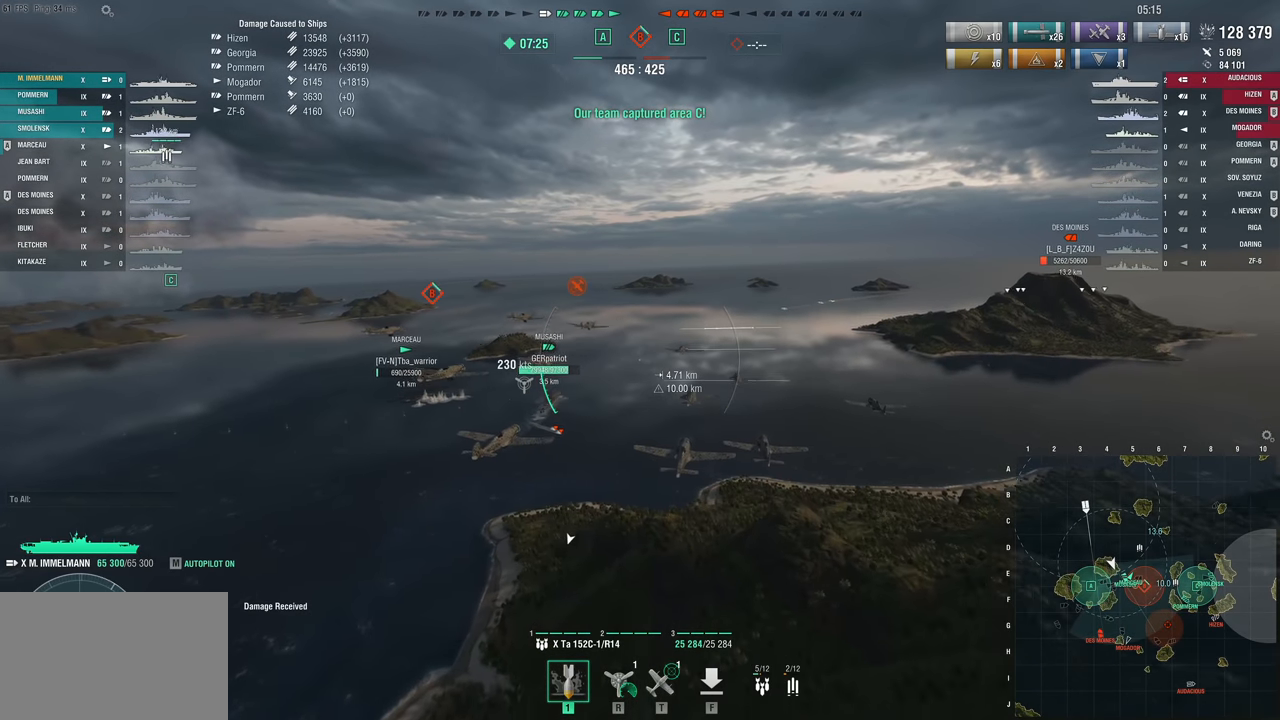
{"keys": ["w"], "mouse_move": "still", "events": []}
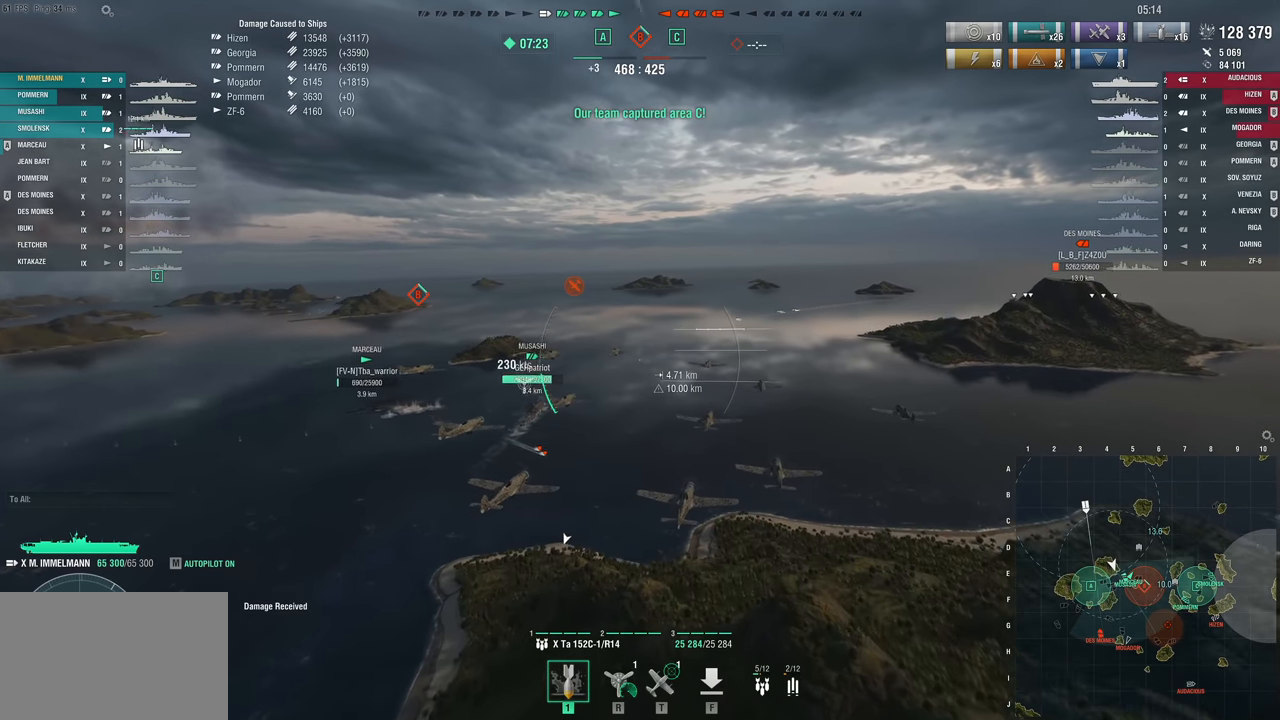
{"keys": ["w"], "mouse_move": "still", "events": []}
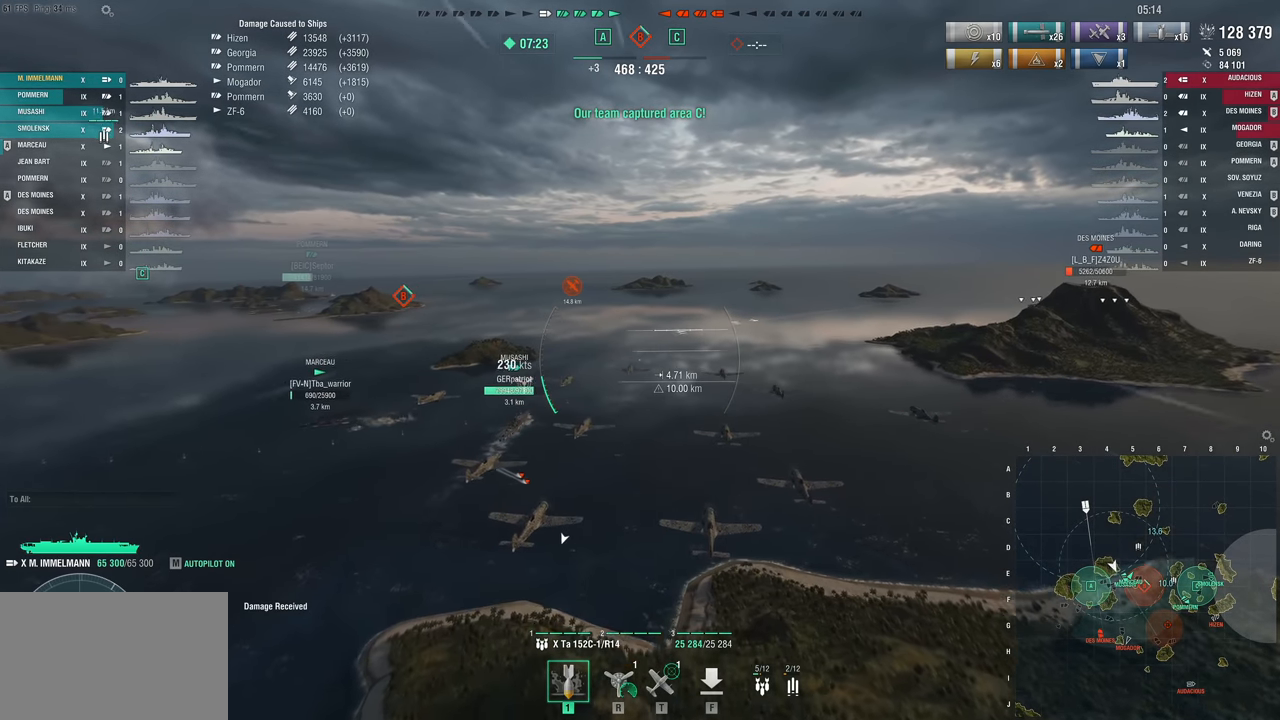
{"keys": ["d", "w"], "mouse_move": "right", "events": [[467, "d", "down"]]}
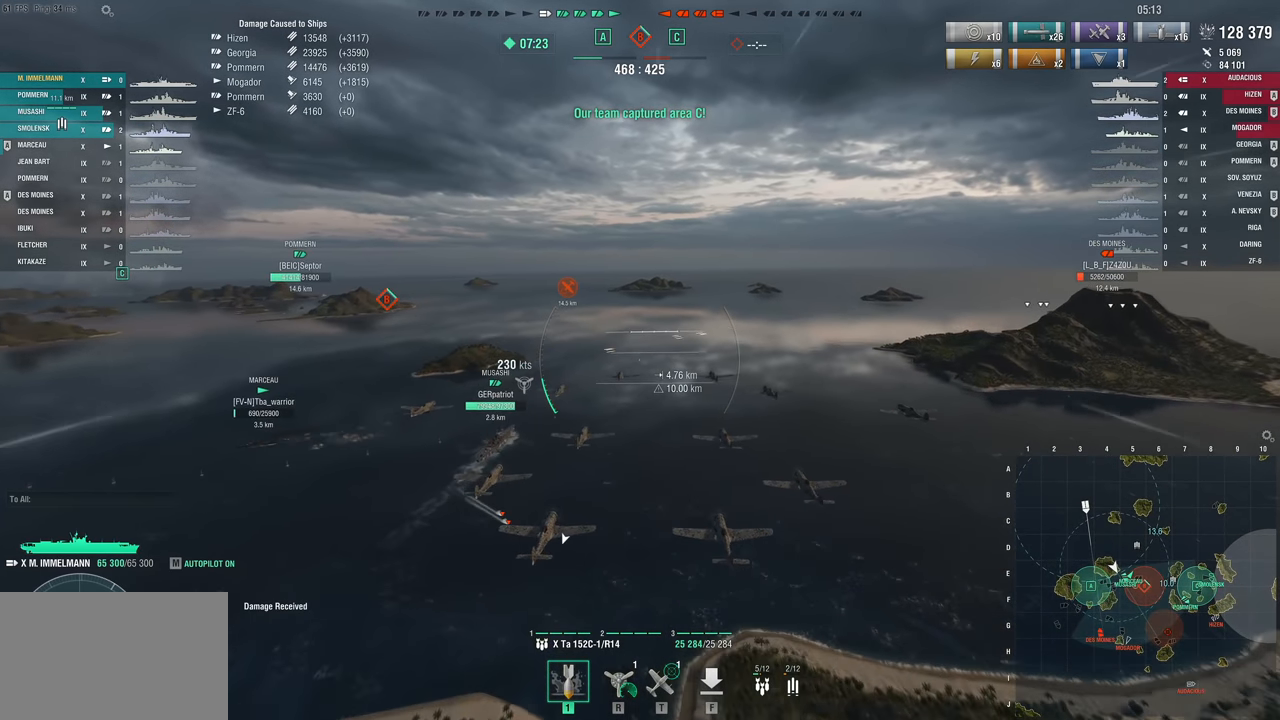
{"keys": ["d", "w"], "mouse_move": "right", "events": []}
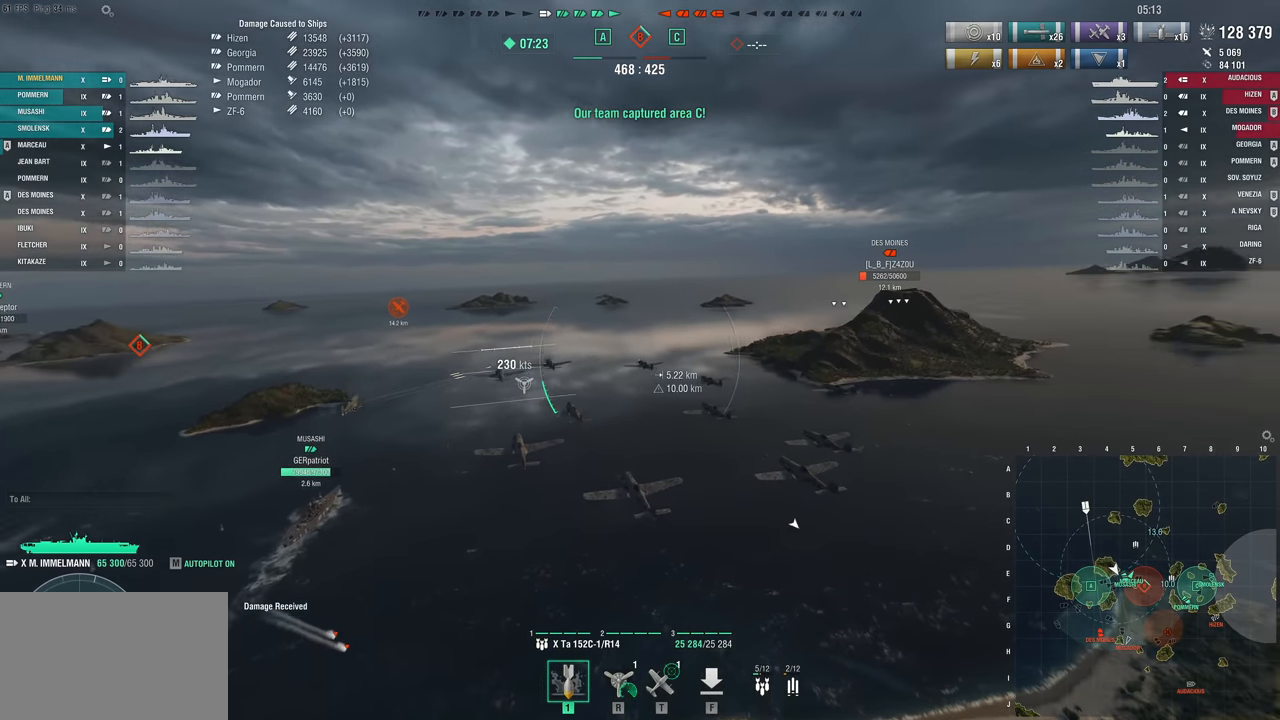
{"keys": ["d", "w"], "mouse_move": "right", "events": []}
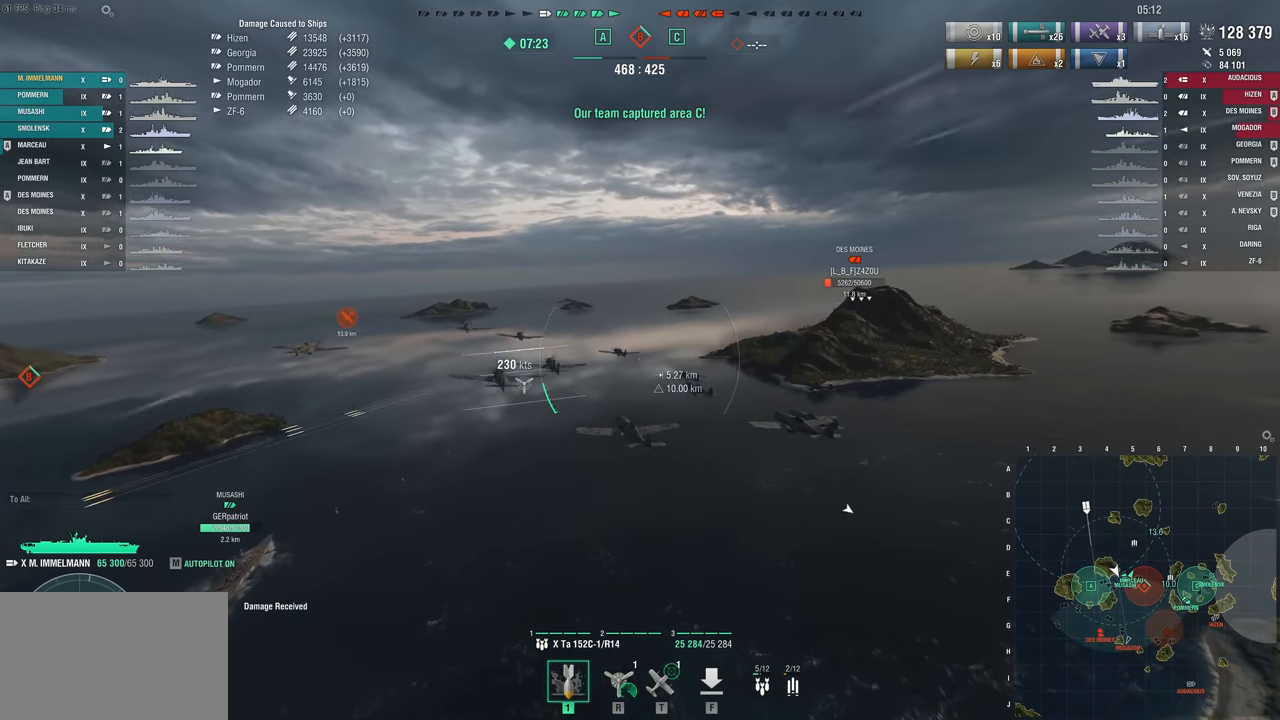
{"keys": ["w"], "mouse_move": "right", "events": [[383, "d", "up"]]}
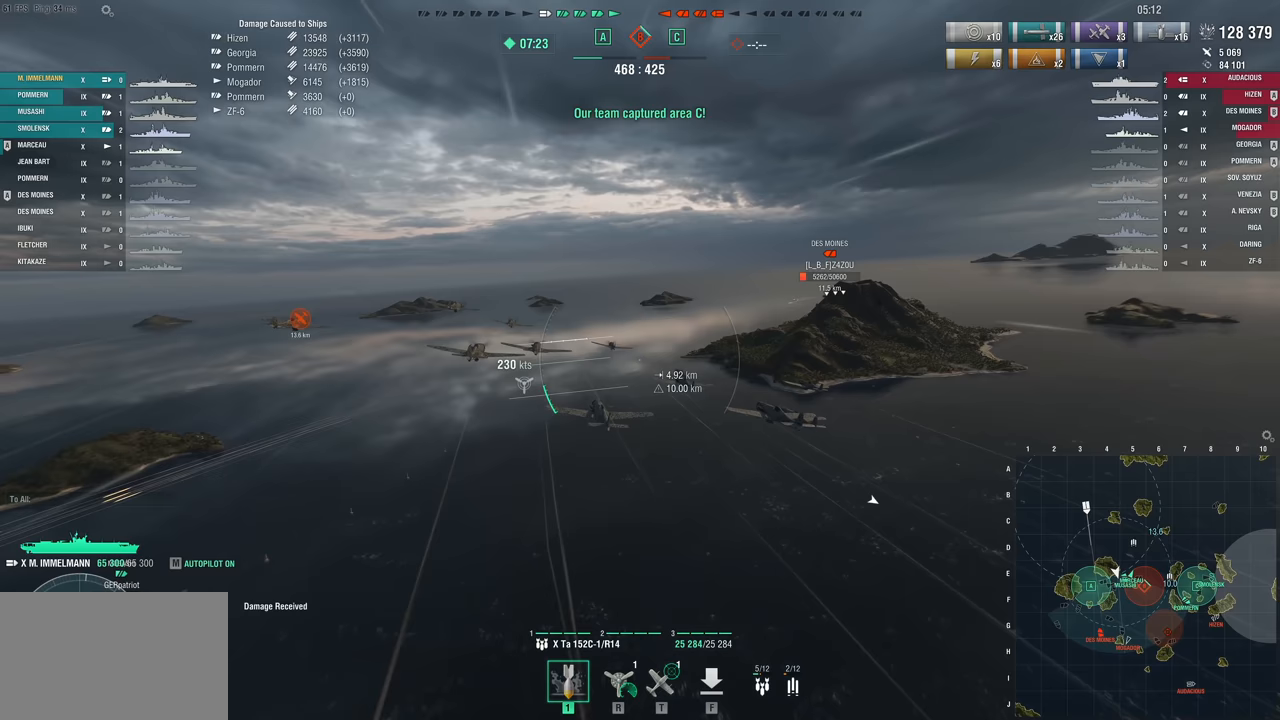
{"keys": ["w"], "mouse_move": "still", "events": []}
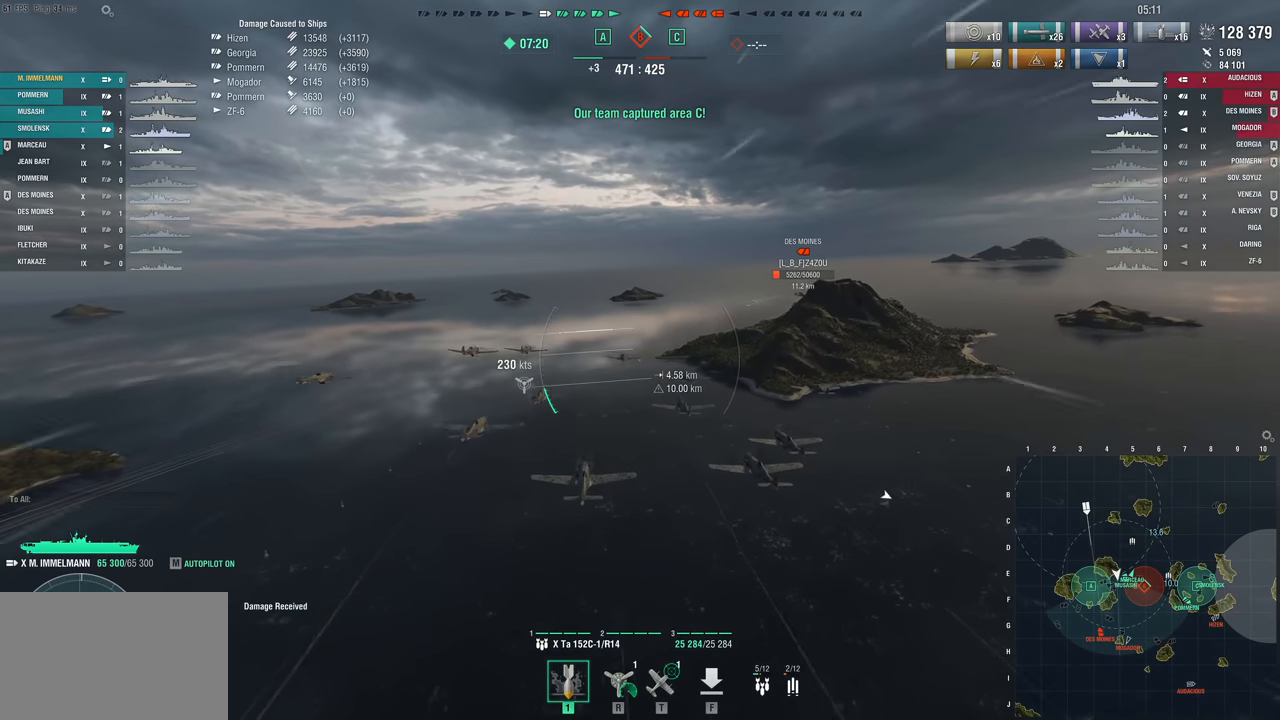
{"keys": ["w"], "mouse_move": "still", "events": []}
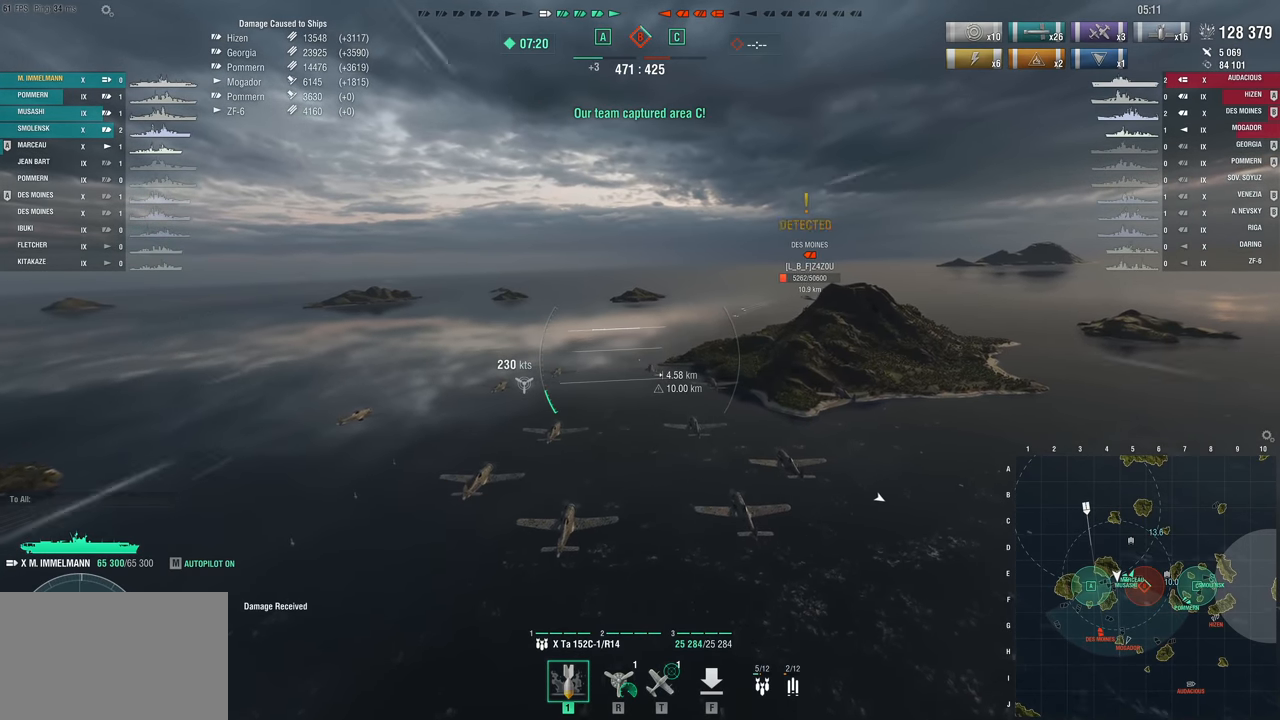
{"keys": ["t", "w"], "mouse_move": "still", "events": [[383, "t", "down"]]}
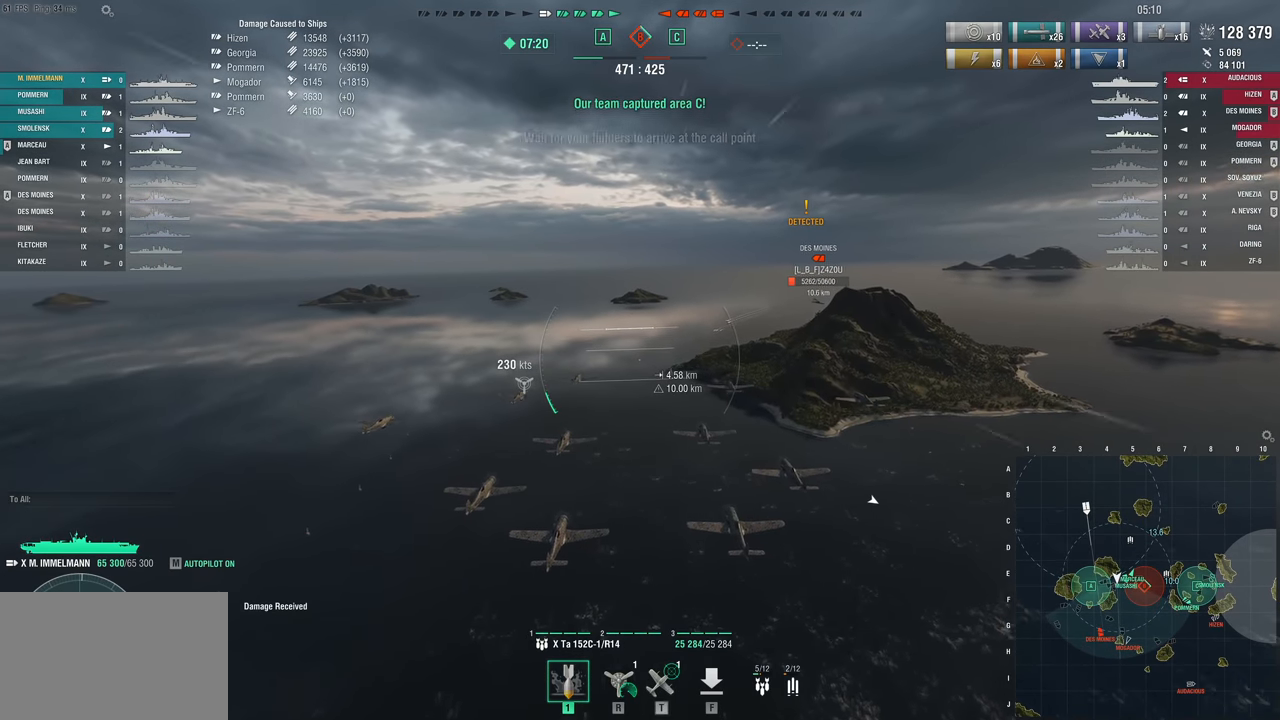
{"keys": [], "mouse_move": "still", "events": [[33, "t", "up"], [450, "w", "up"]]}
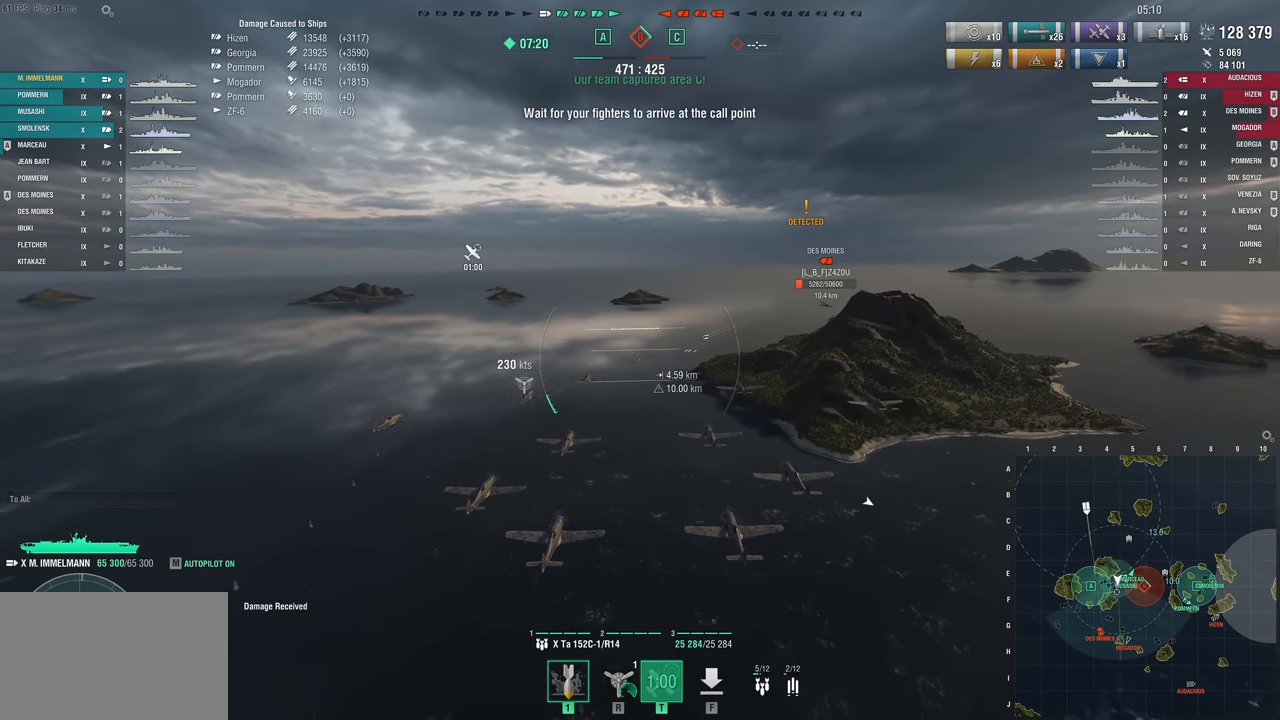
{"keys": [], "mouse_move": "still", "events": []}
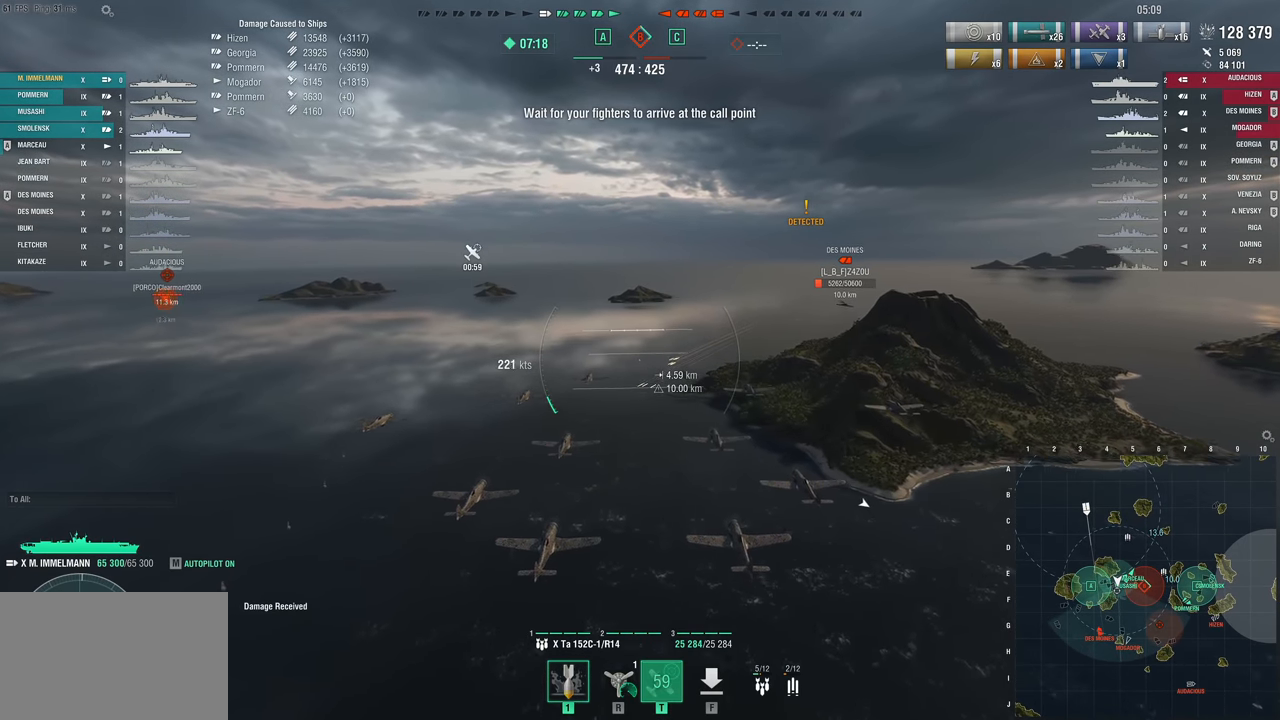
{"keys": [], "mouse_move": "still", "events": []}
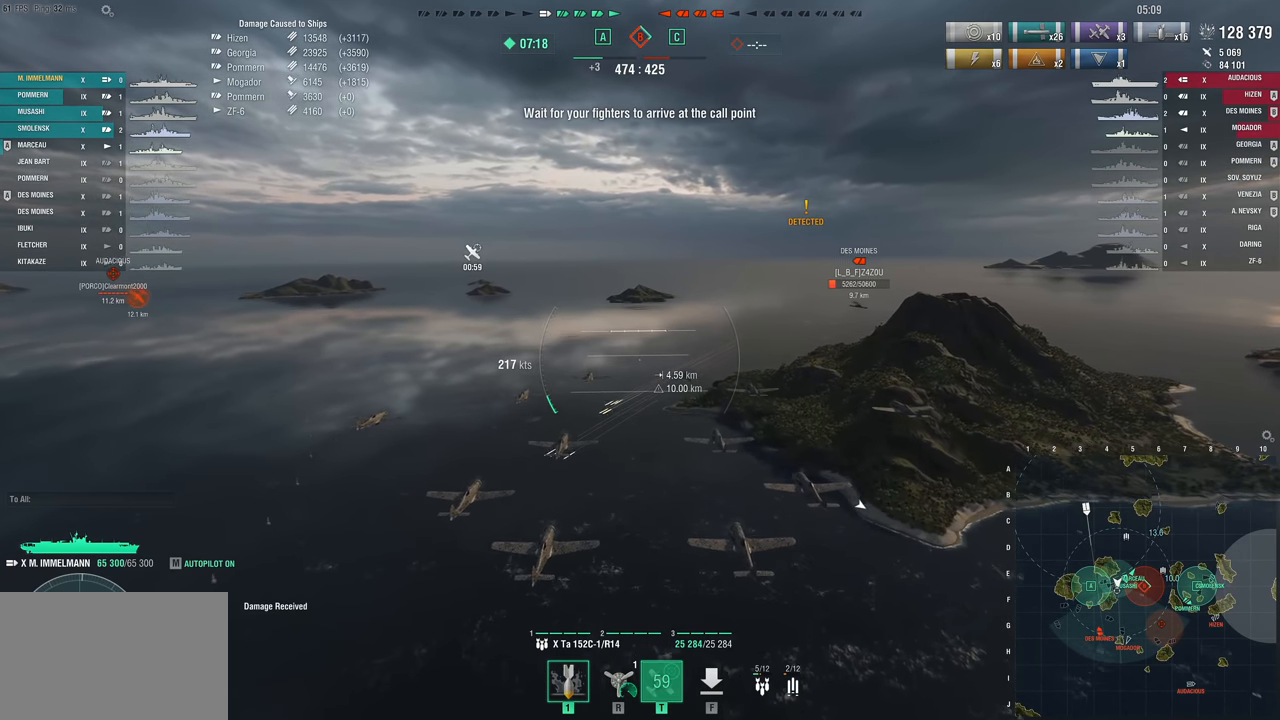
{"keys": [], "mouse_move": "still", "events": []}
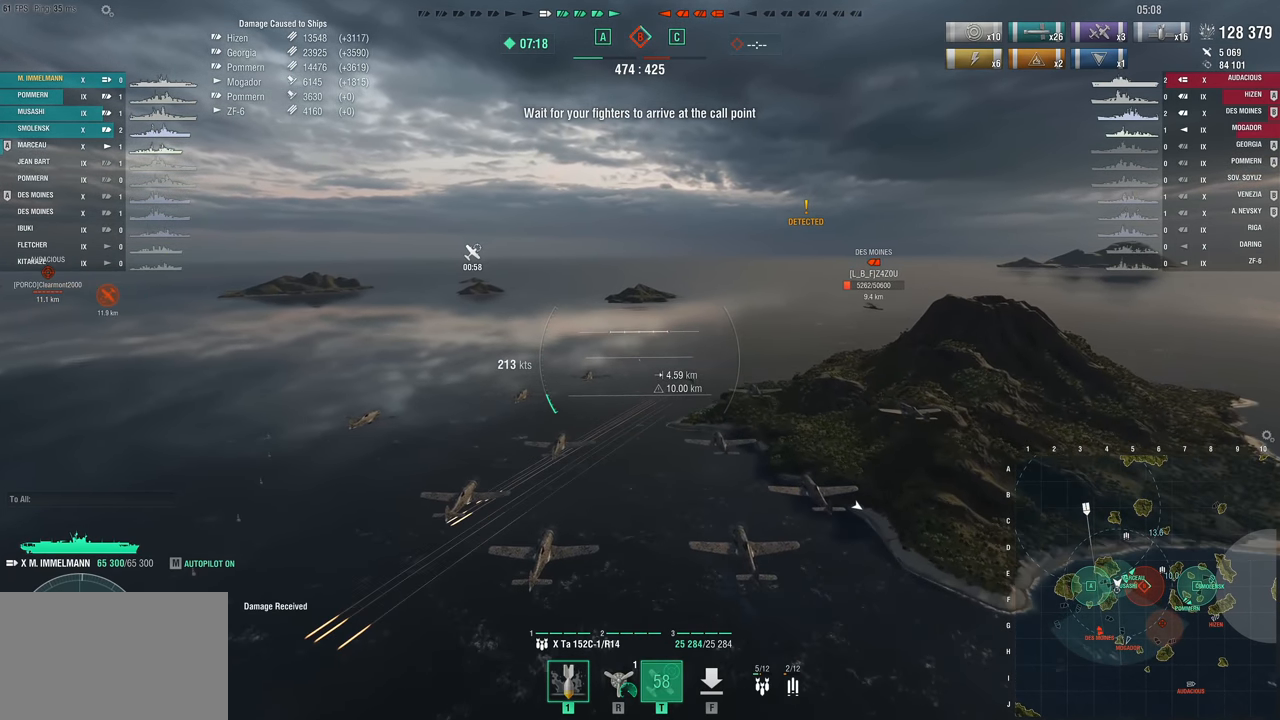
{"keys": ["w"], "mouse_move": "still", "events": [[417, "w", "down"]]}
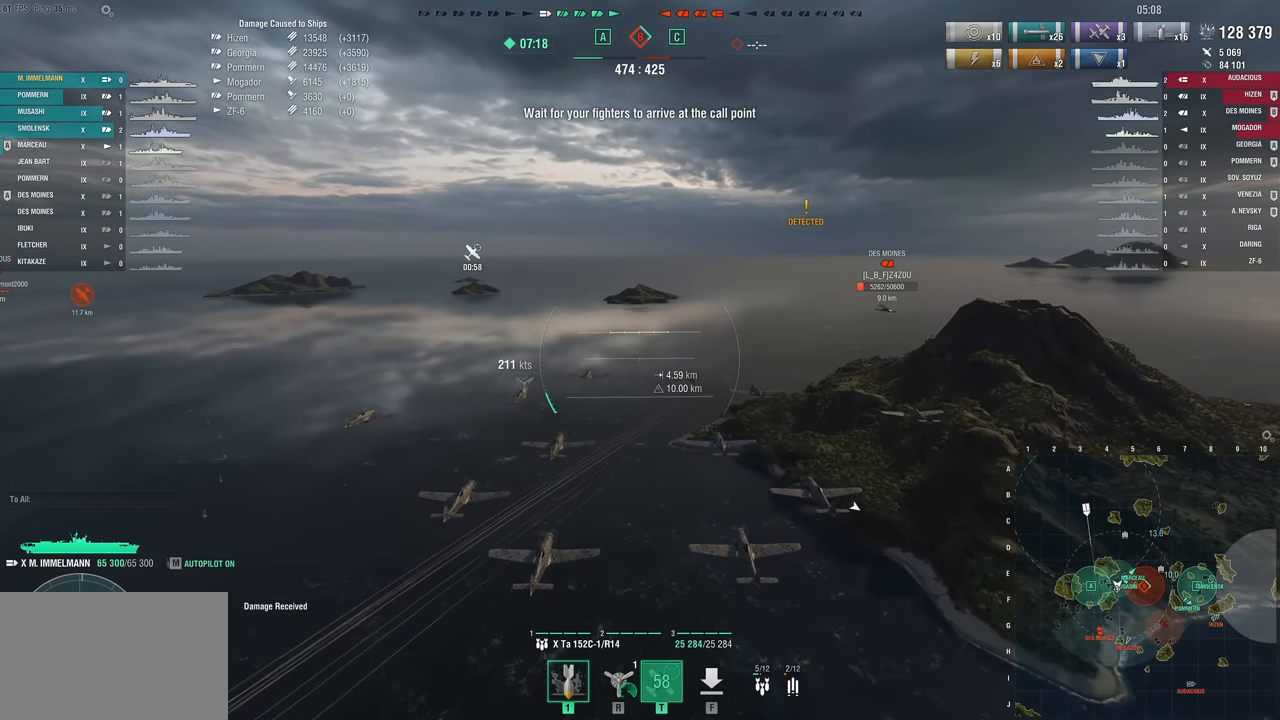
{"keys": [], "mouse_move": "still", "events": [[283, "w", "up"]]}
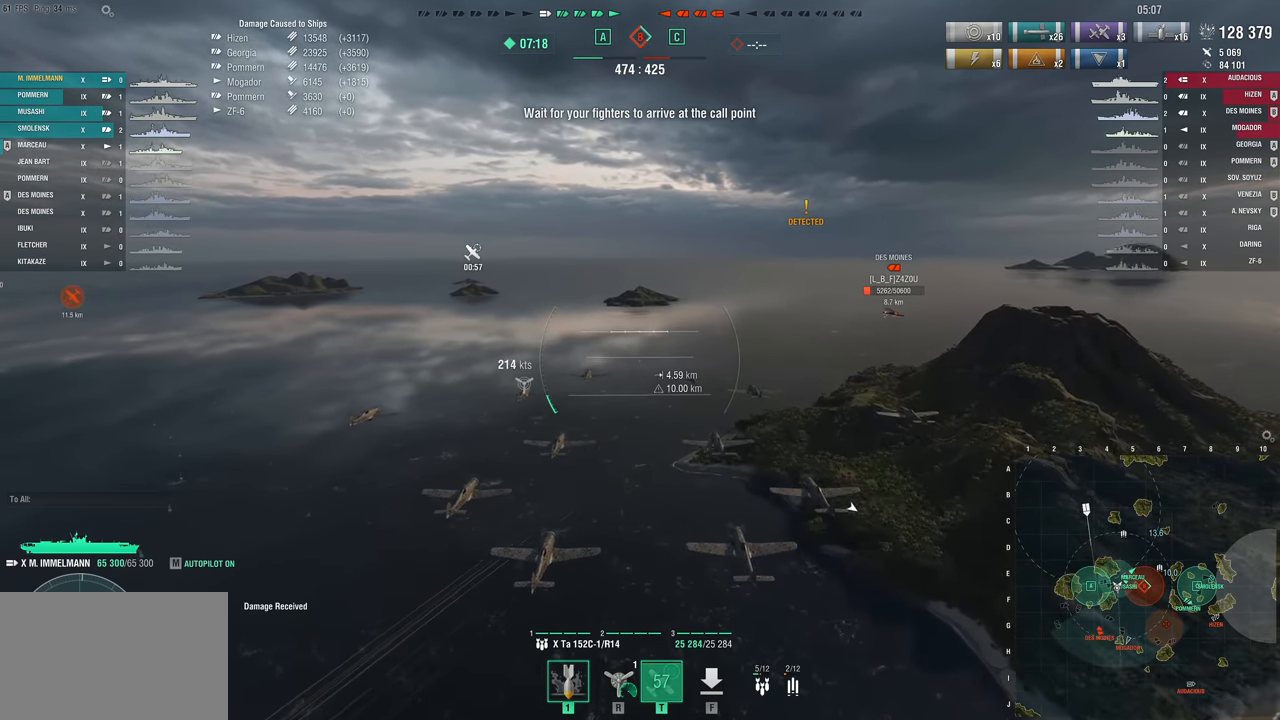
{"keys": [], "mouse_move": "still", "events": []}
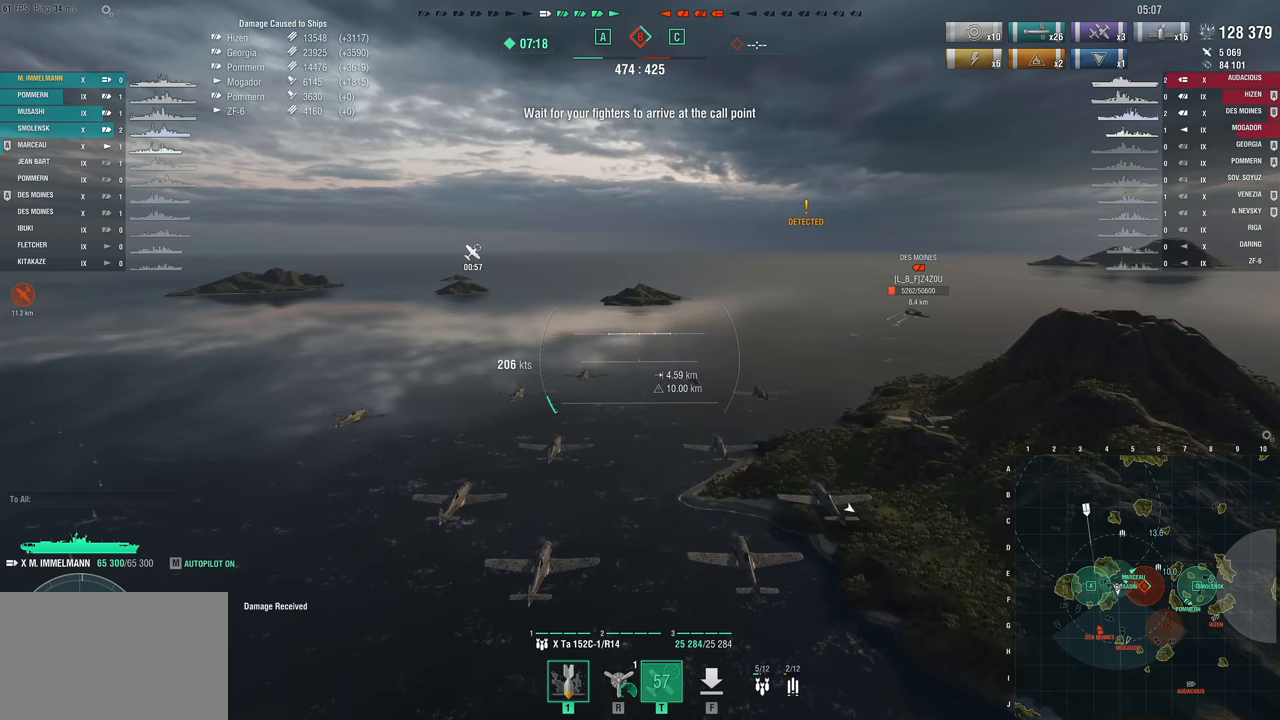
{"keys": [], "mouse_move": "still", "events": []}
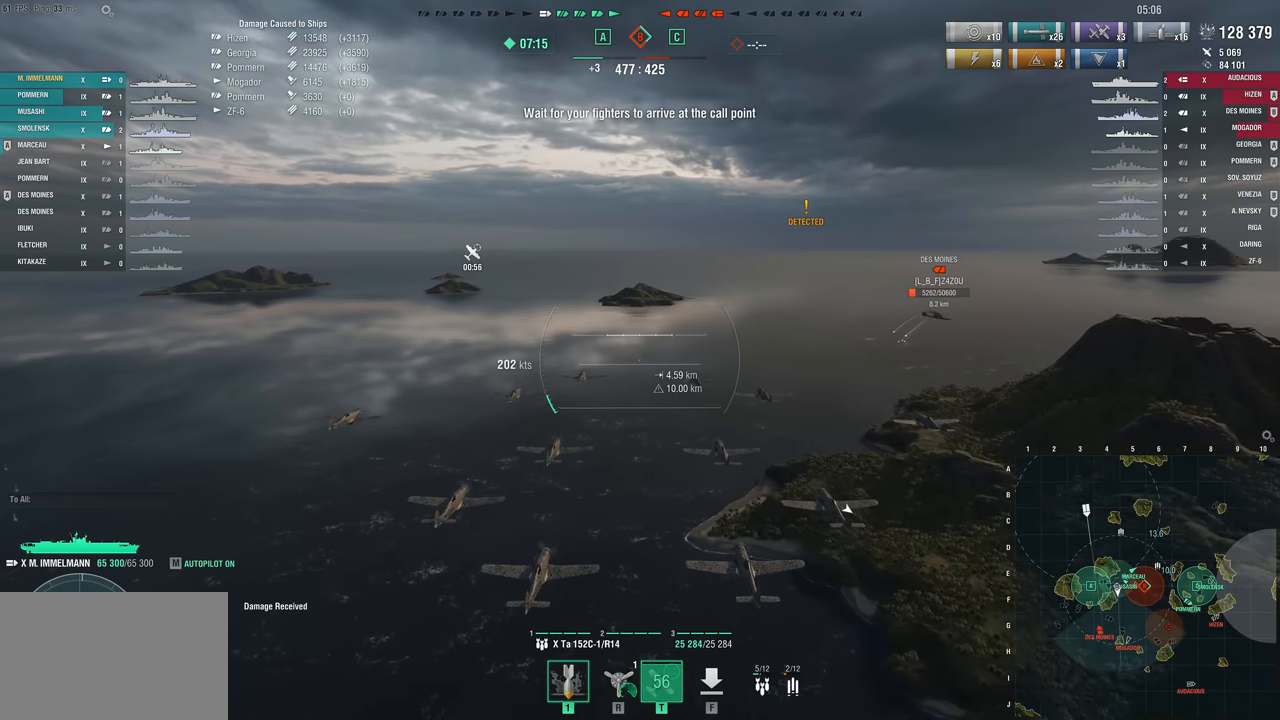
{"keys": [], "mouse_move": "still", "events": []}
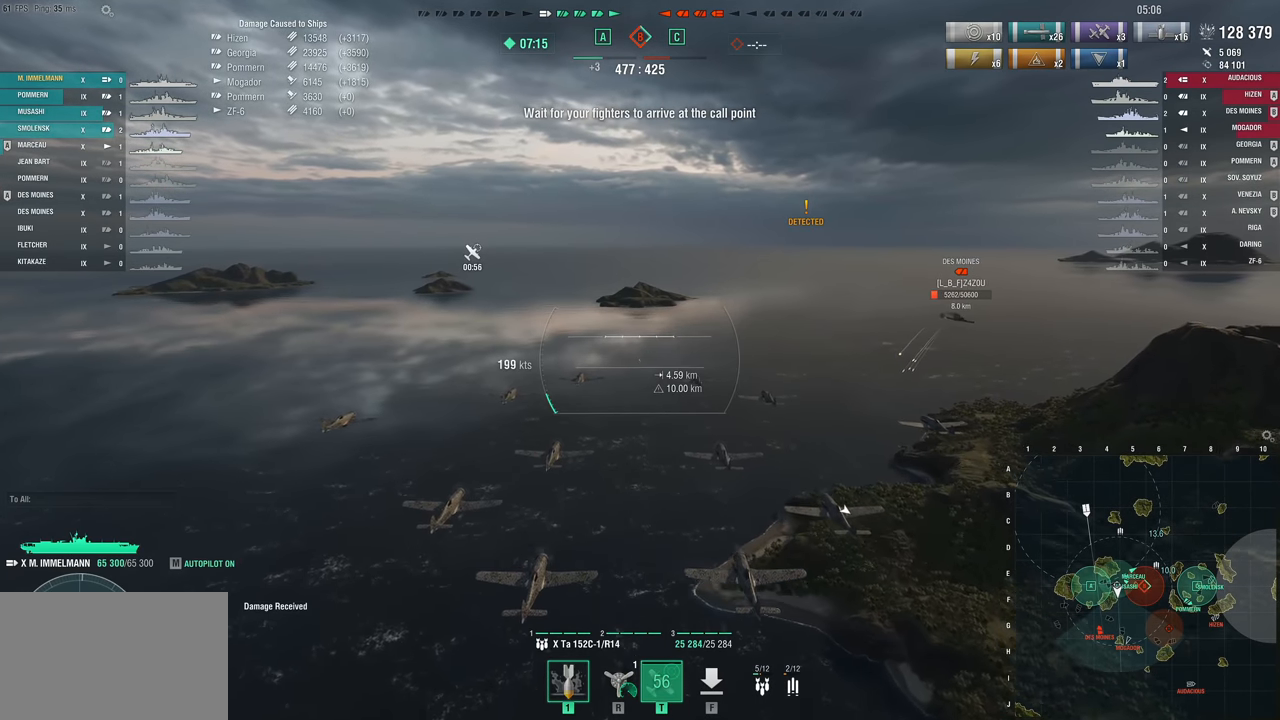
{"keys": [], "mouse_move": "still", "events": []}
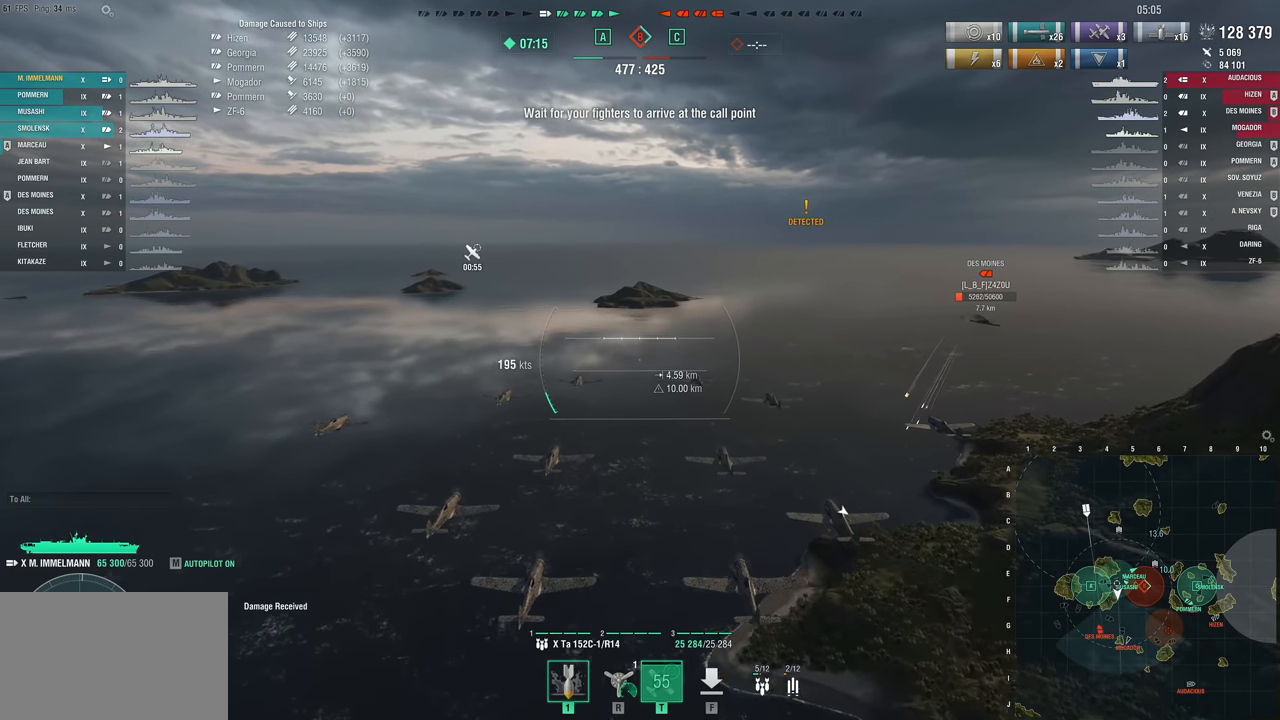
{"keys": [], "mouse_move": "still", "events": []}
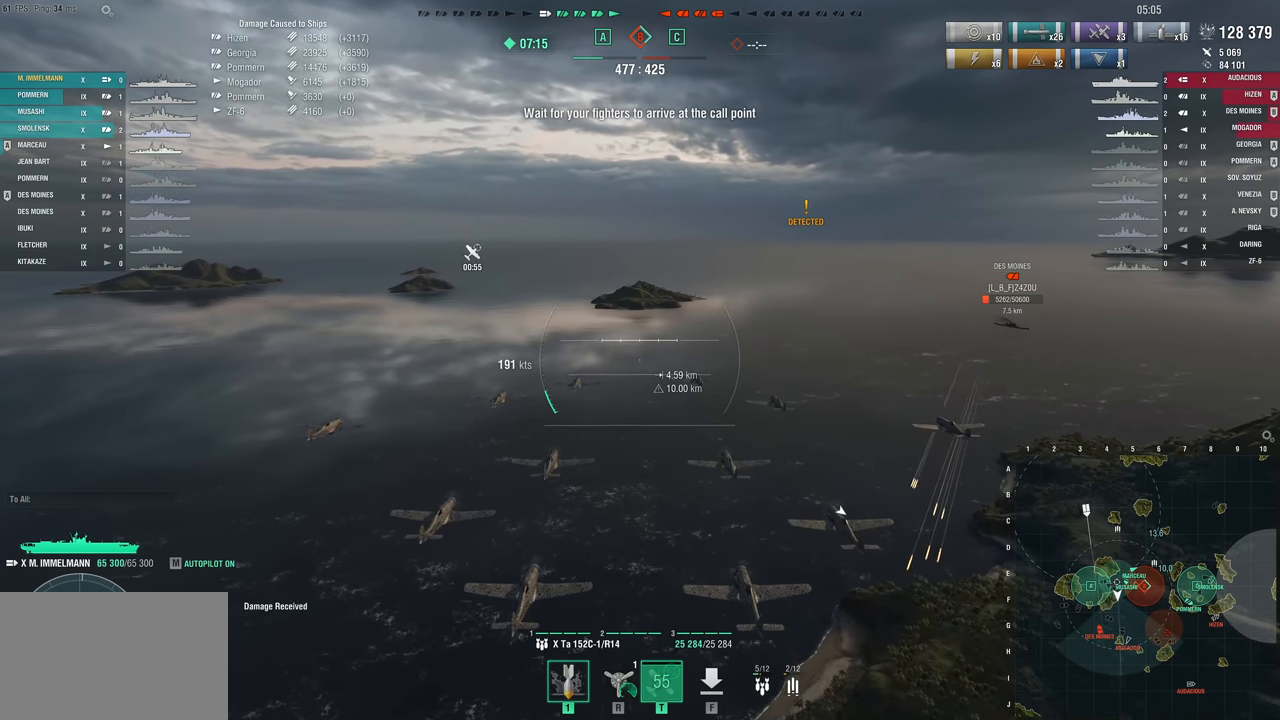
{"keys": [], "mouse_move": "still", "events": []}
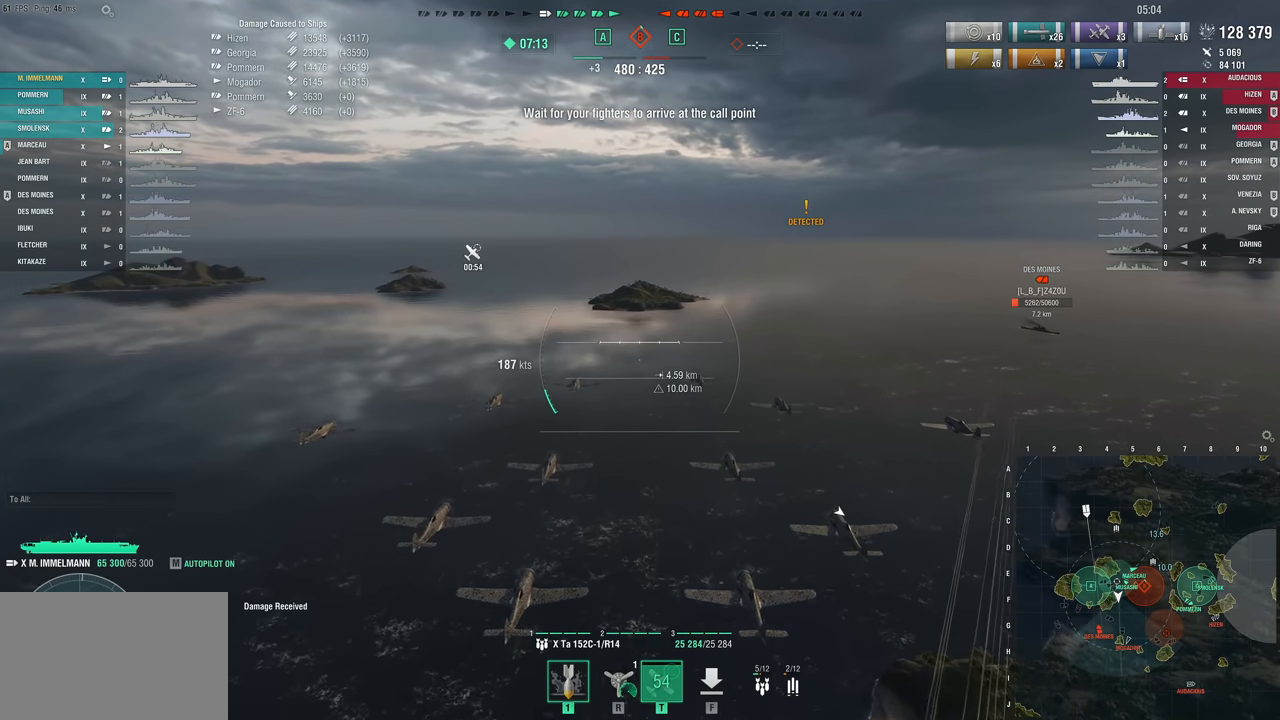
{"keys": ["d", "w"], "mouse_move": "still", "events": [[217, "w", "down"], [450, "d", "down"]]}